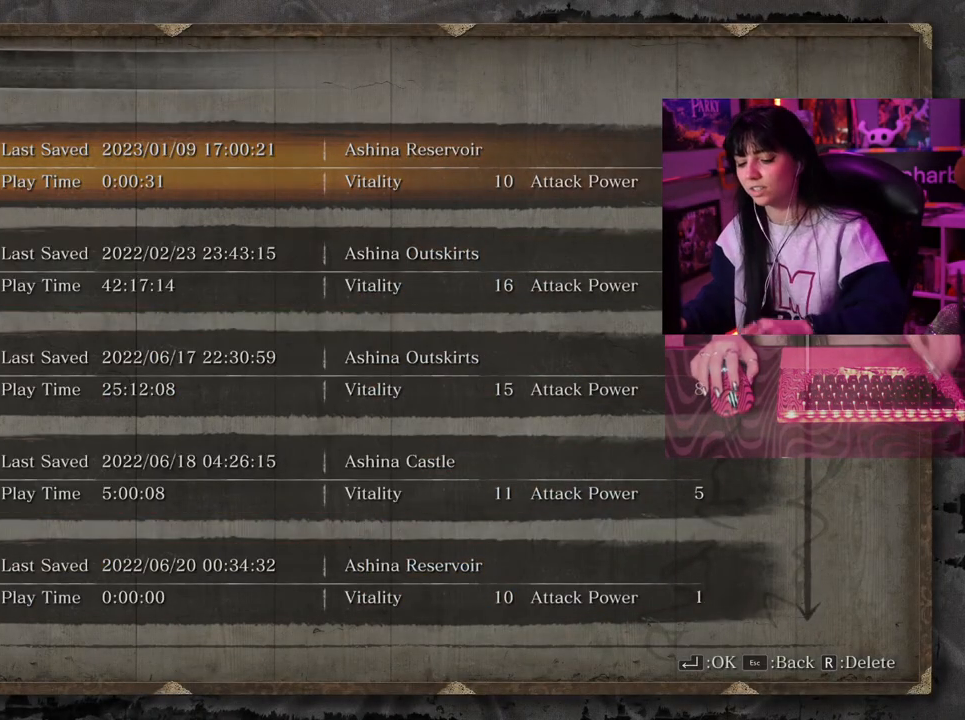
Gameplay with keyboard and mouse; each line is a JSON object with the keys held at the frame after it. "events" lists presses ("down") and releases ("up") of "1", "2", "3", "4", "5", "a", "alt", "c", "caps_lock", "ctrl", "d", "e", "f", "g", "q", "r", "s", "shift", "space", "t", "tab", "v", "w", "x" and "z" between this image and that frame as [ms after this image, input, new state], when the widget could be followed in between. No other keys are recorded. Mouse buttons are not recorded. Not read: mouse_move.
{"keys": [], "events": [[217, "tab", "down"], [250, "tab", "up"]]}
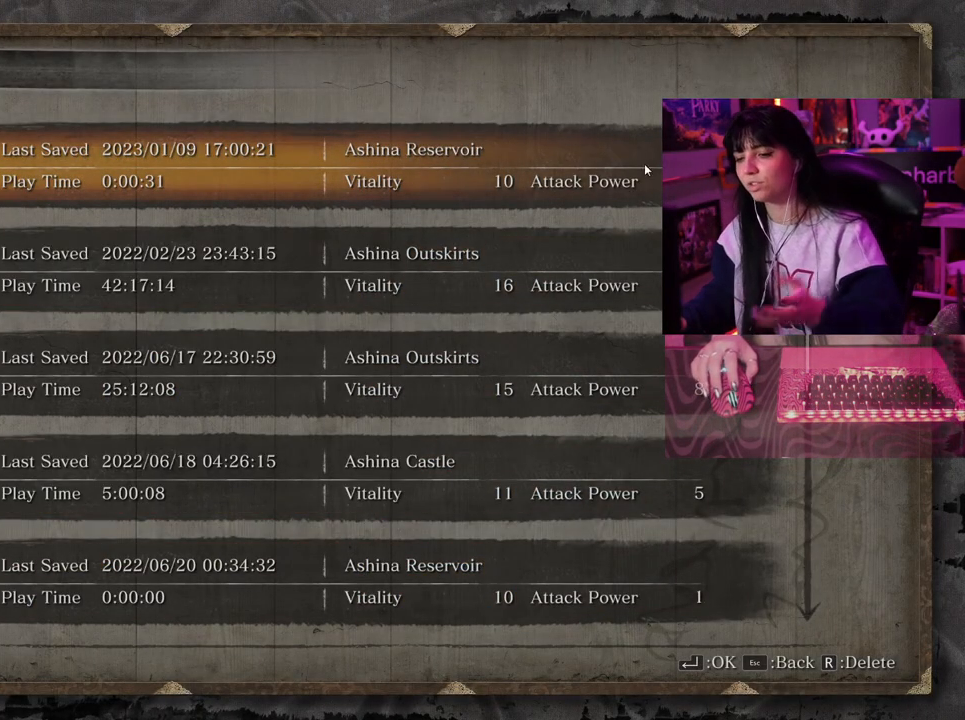
{"keys": [], "events": []}
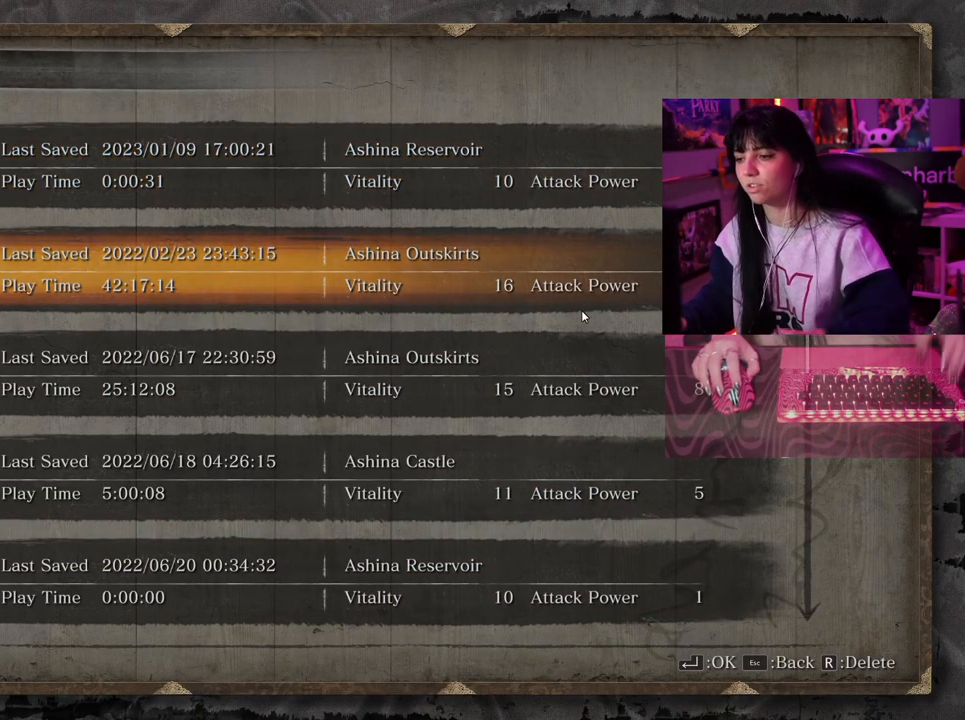
{"keys": [], "events": [[283, "caps_lock", "down"], [433, "caps_lock", "up"]]}
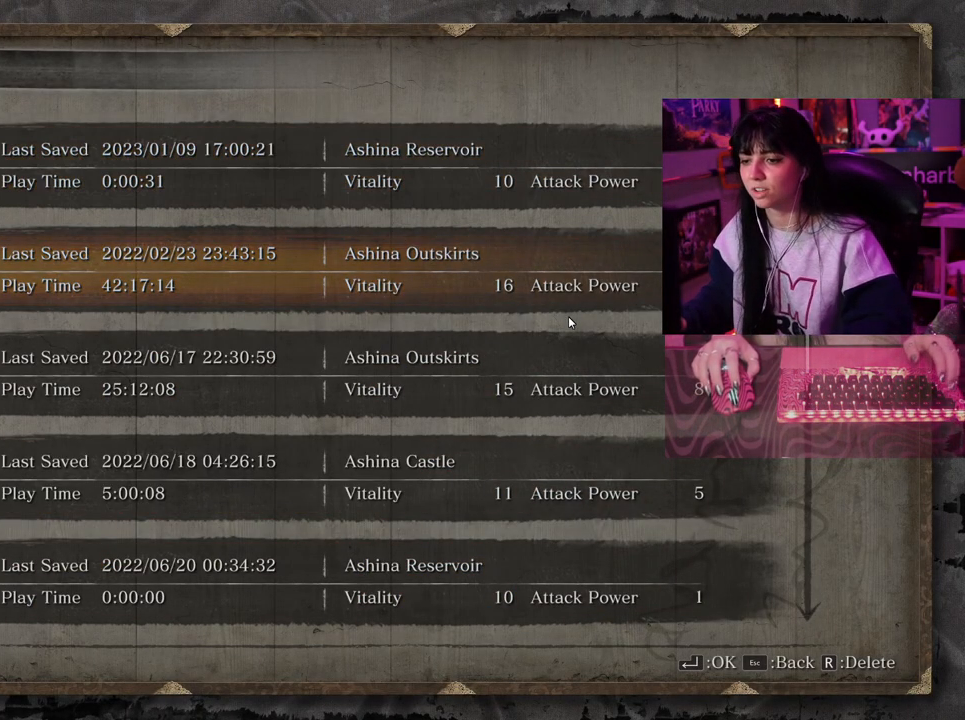
{"keys": [], "events": [[250, "tab", "down"], [350, "tab", "up"]]}
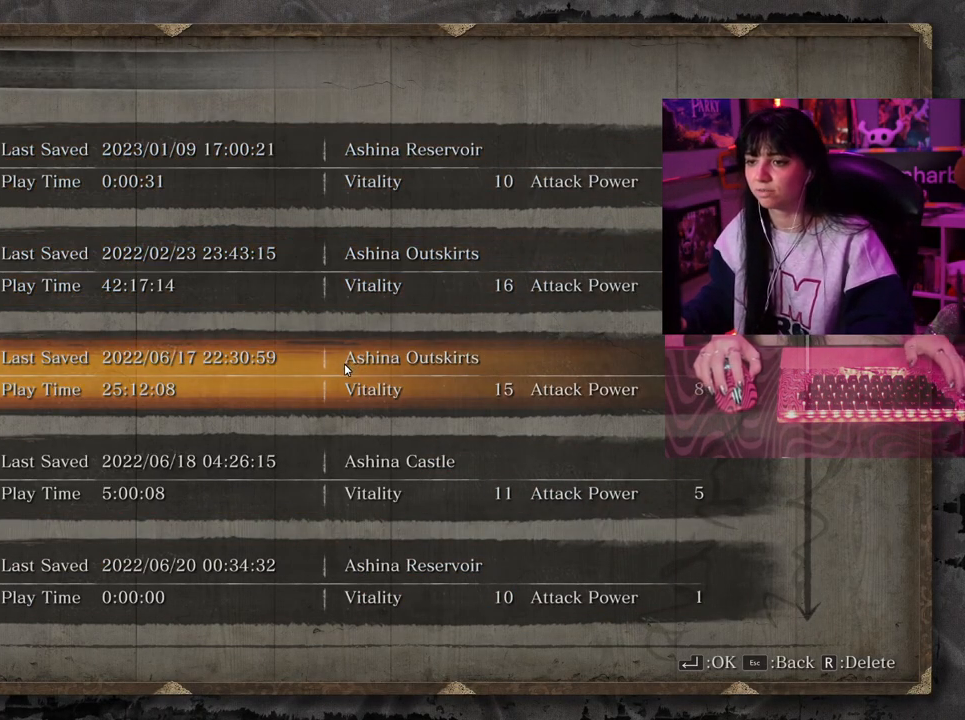
{"keys": [], "events": [[317, "tab", "down"], [467, "tab", "up"]]}
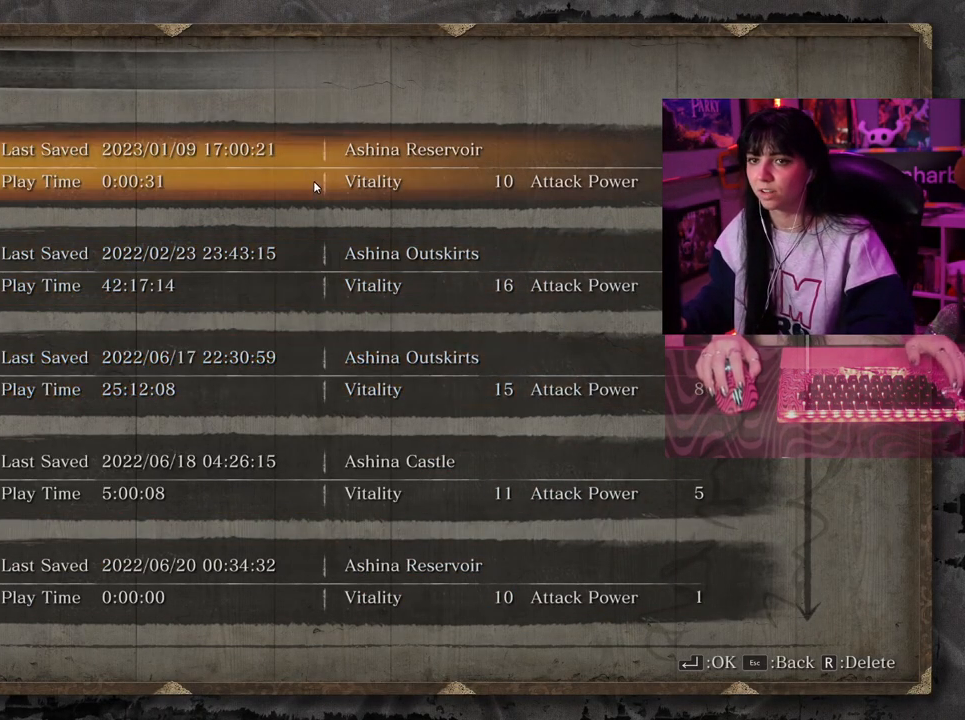
{"keys": ["tab"], "events": [[250, "tab", "down"], [333, "tab", "up"], [433, "tab", "down"]]}
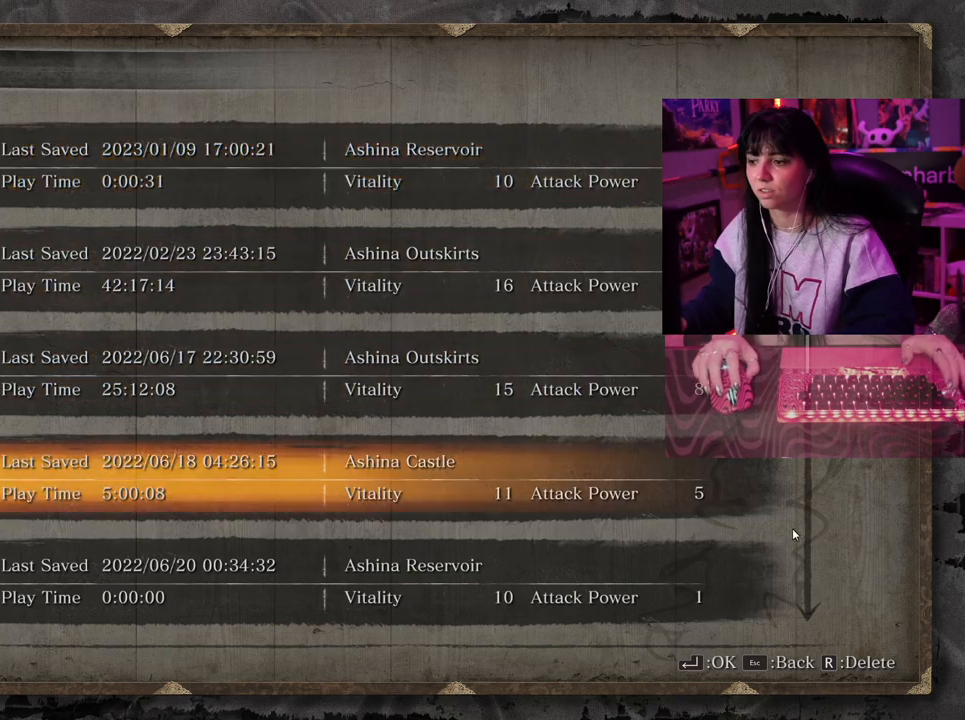
{"keys": [], "events": [[17, "tab", "up"], [117, "tab", "down"], [167, "tab", "up"], [250, "tab", "down"], [300, "tab", "up"], [400, "tab", "down"], [450, "tab", "up"]]}
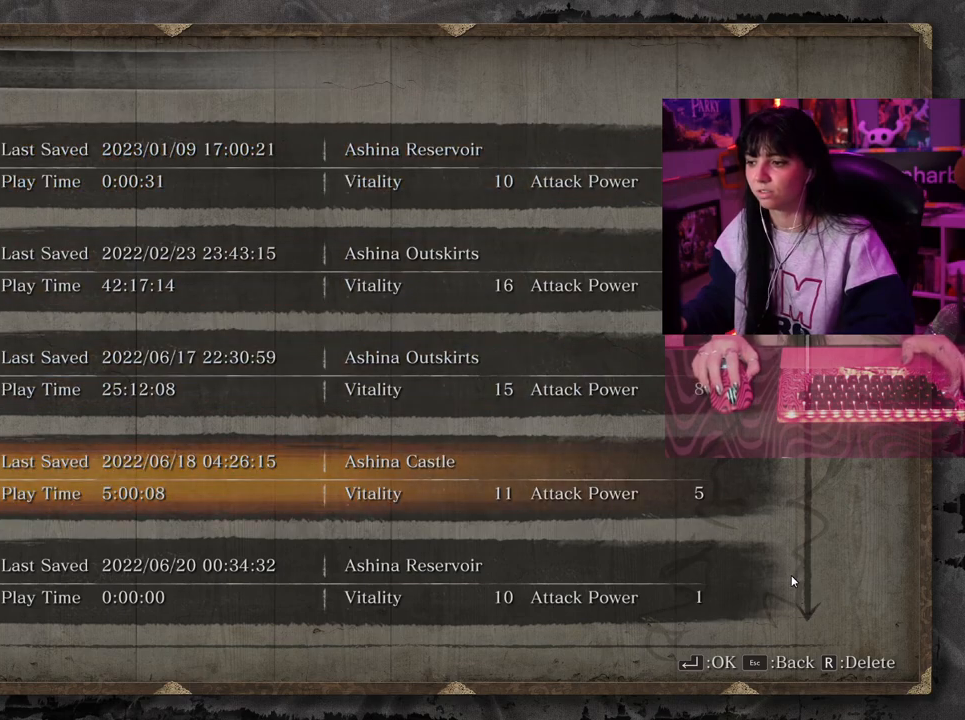
{"keys": [], "events": [[33, "tab", "down"], [133, "tab", "up"], [267, "tab", "down"], [367, "tab", "up"]]}
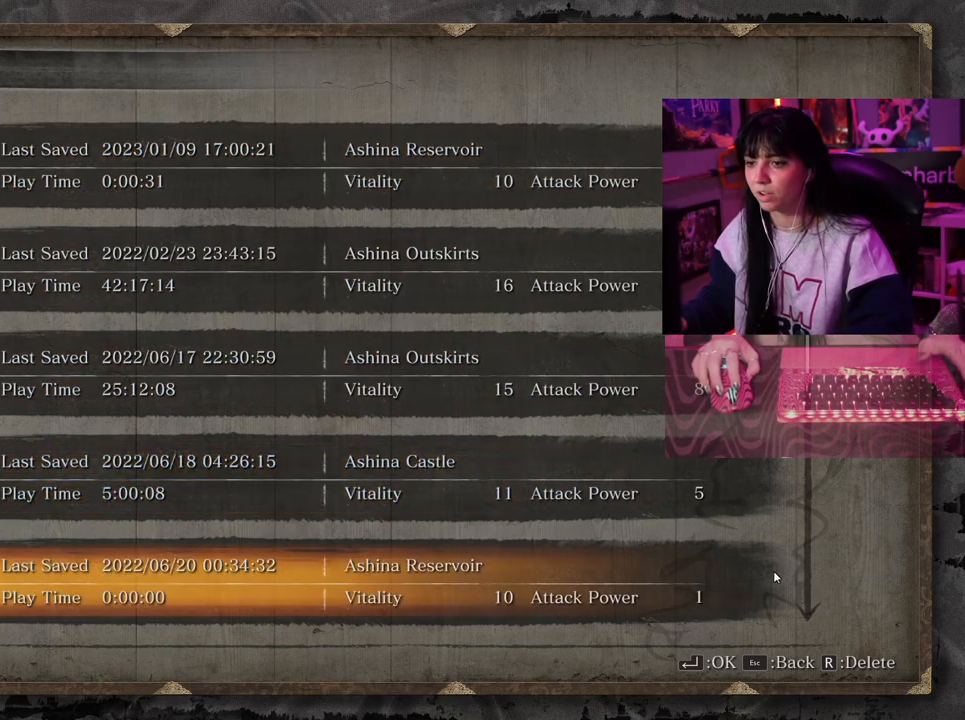
{"keys": [], "events": [[233, "tab", "down"], [333, "tab", "up"]]}
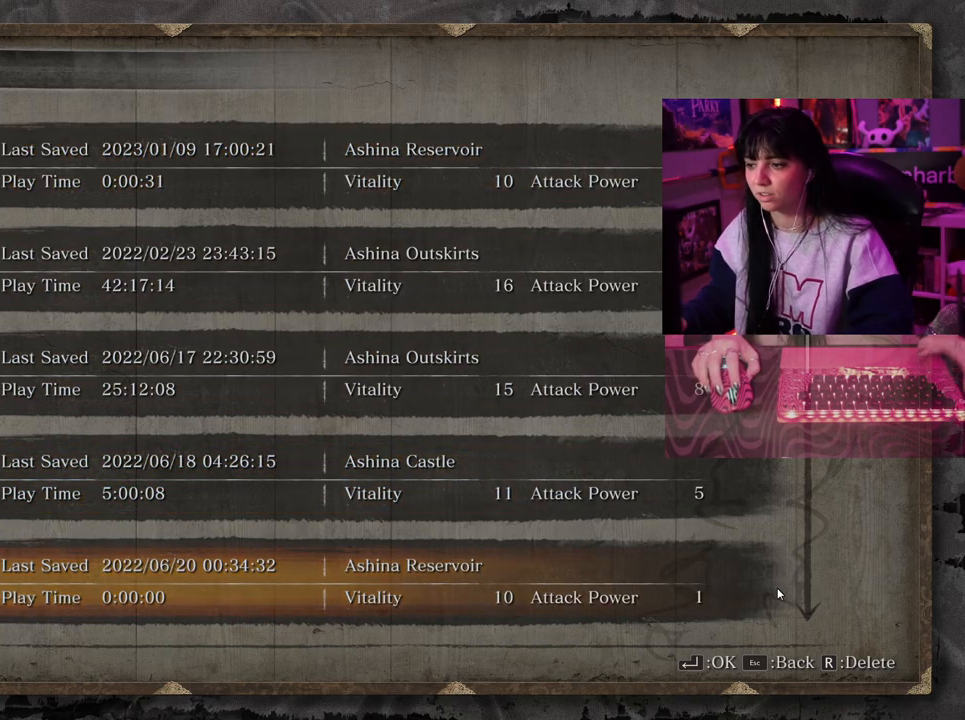
{"keys": [], "events": [[67, "tab", "down"], [167, "tab", "up"], [300, "tab", "down"], [350, "tab", "up"], [400, "tab", "down"], [500, "tab", "up"]]}
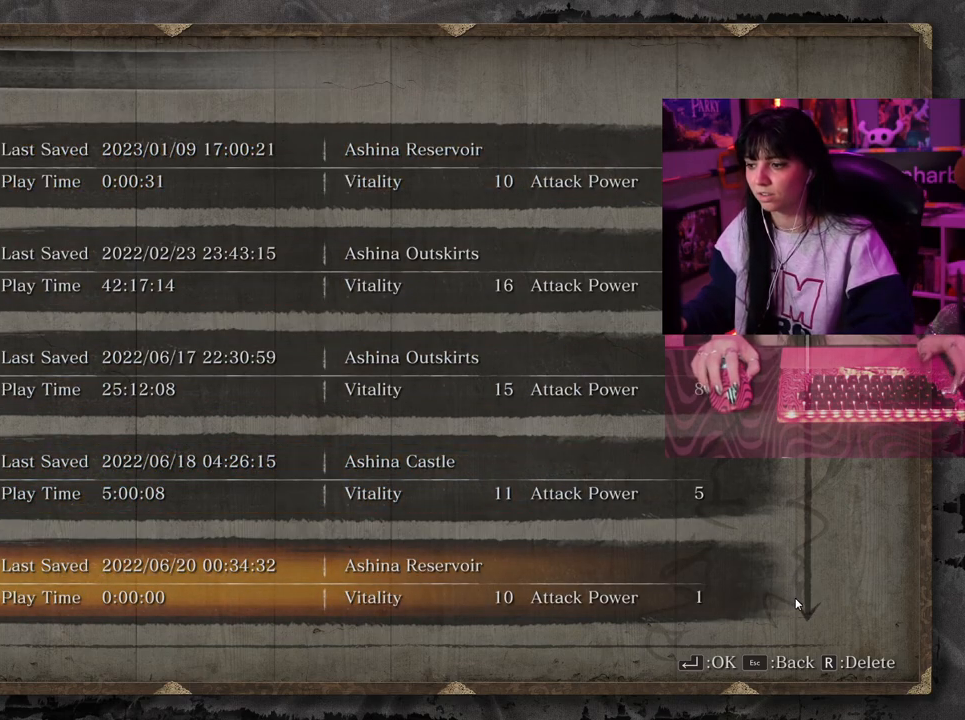
{"keys": [], "events": [[83, "tab", "down"], [183, "tab", "up"]]}
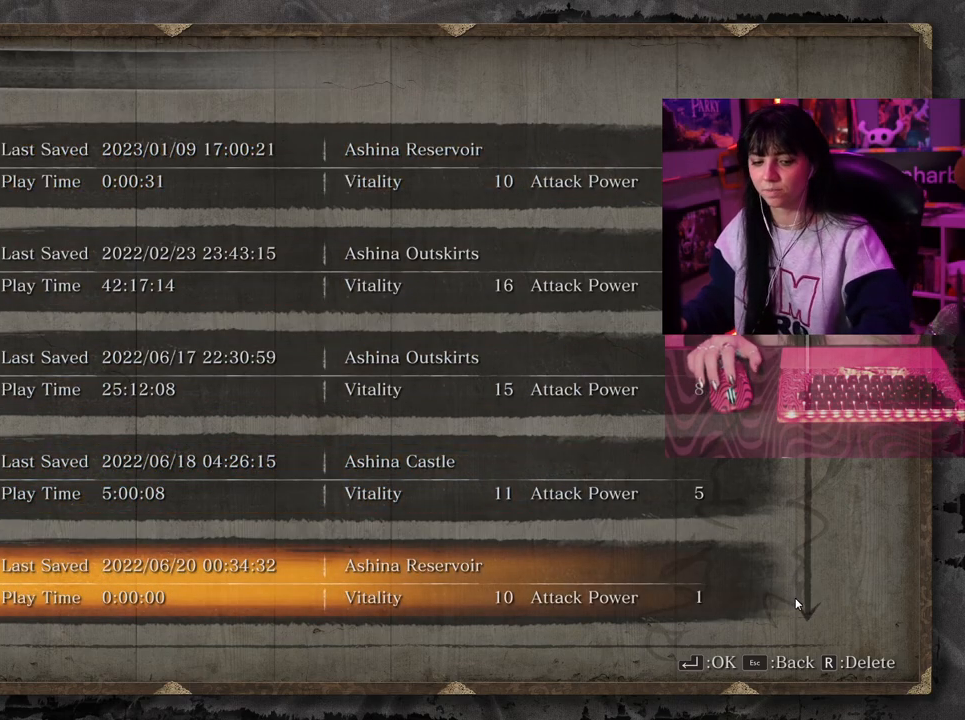
{"keys": [], "events": []}
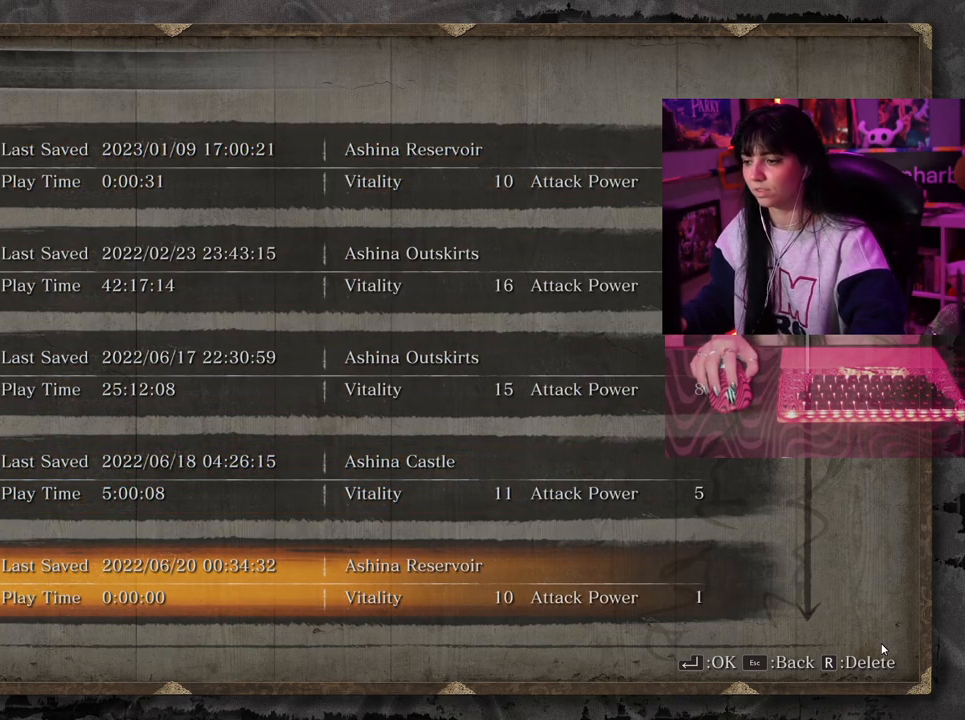
{"keys": [], "events": []}
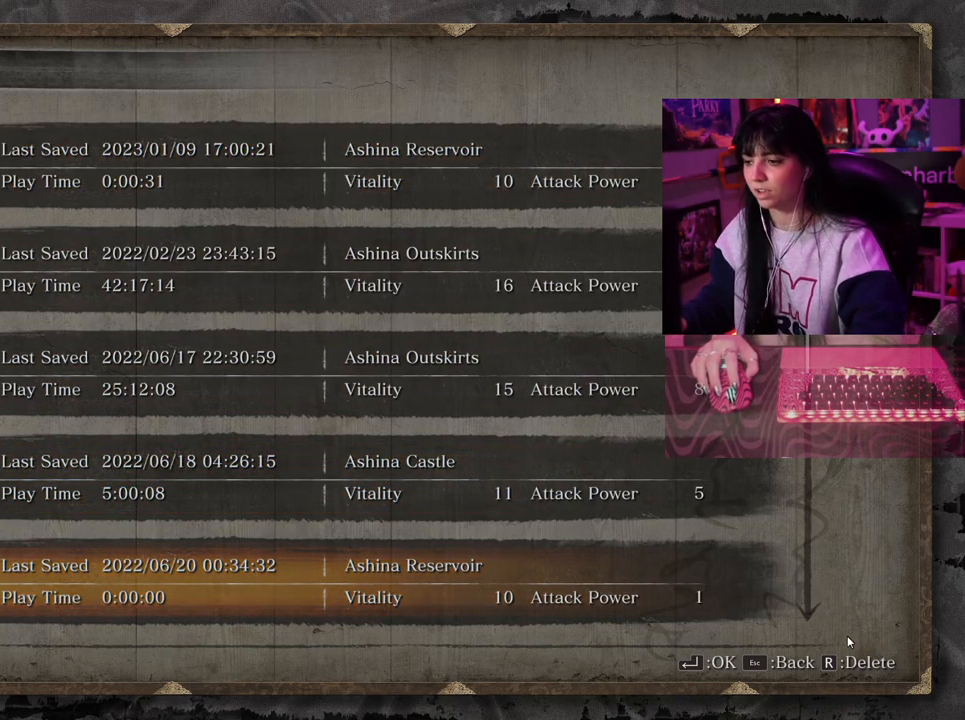
{"keys": [], "events": []}
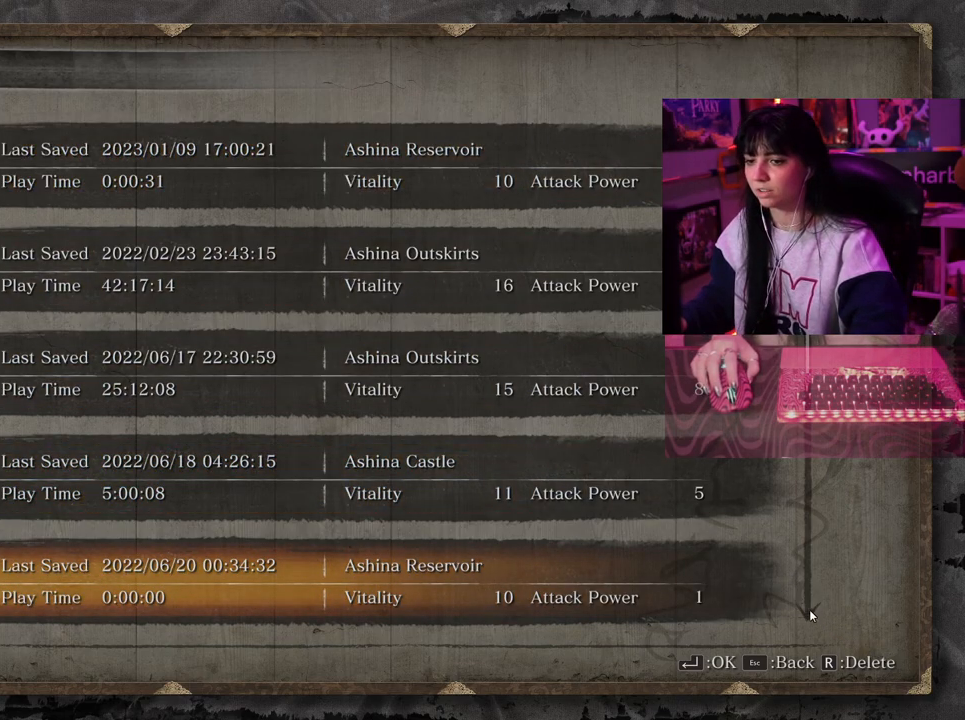
{"keys": [], "events": []}
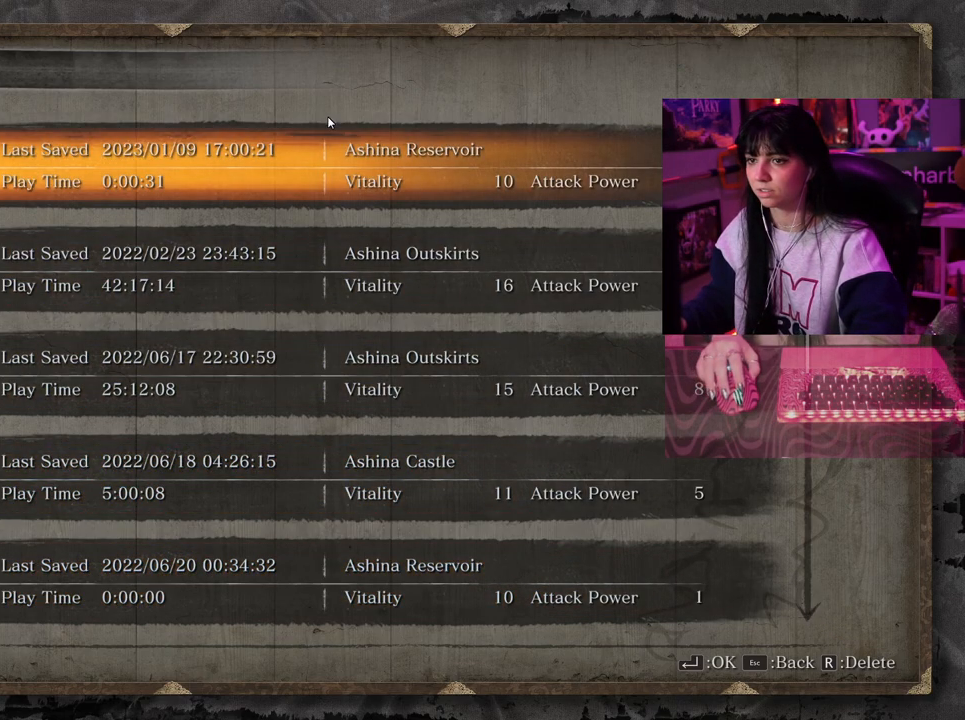
{"keys": [], "events": []}
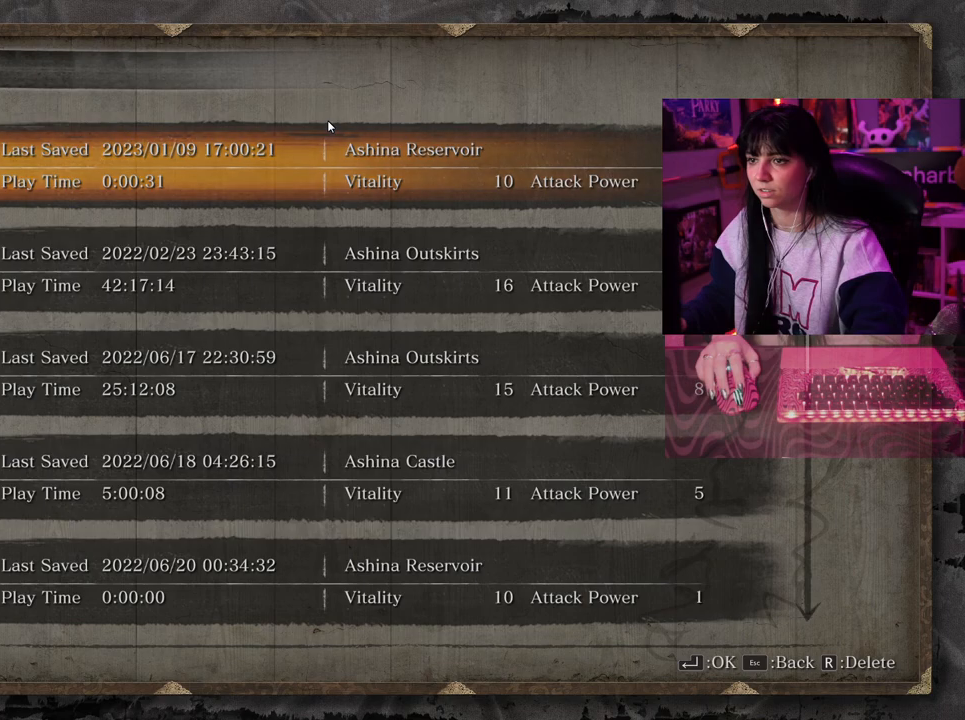
{"keys": [], "events": []}
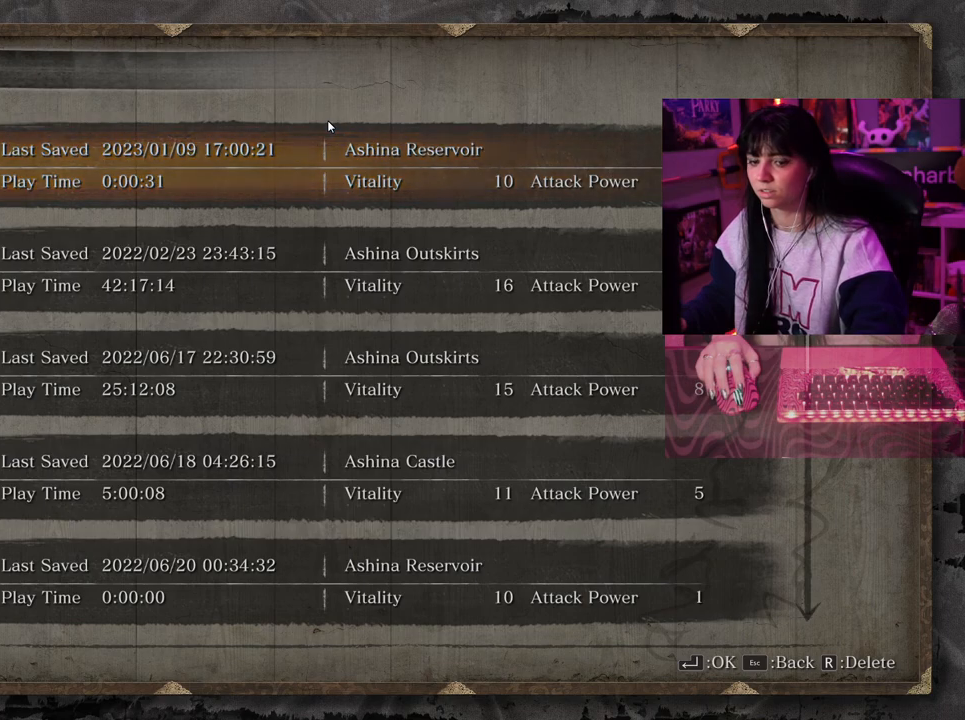
{"keys": [], "events": []}
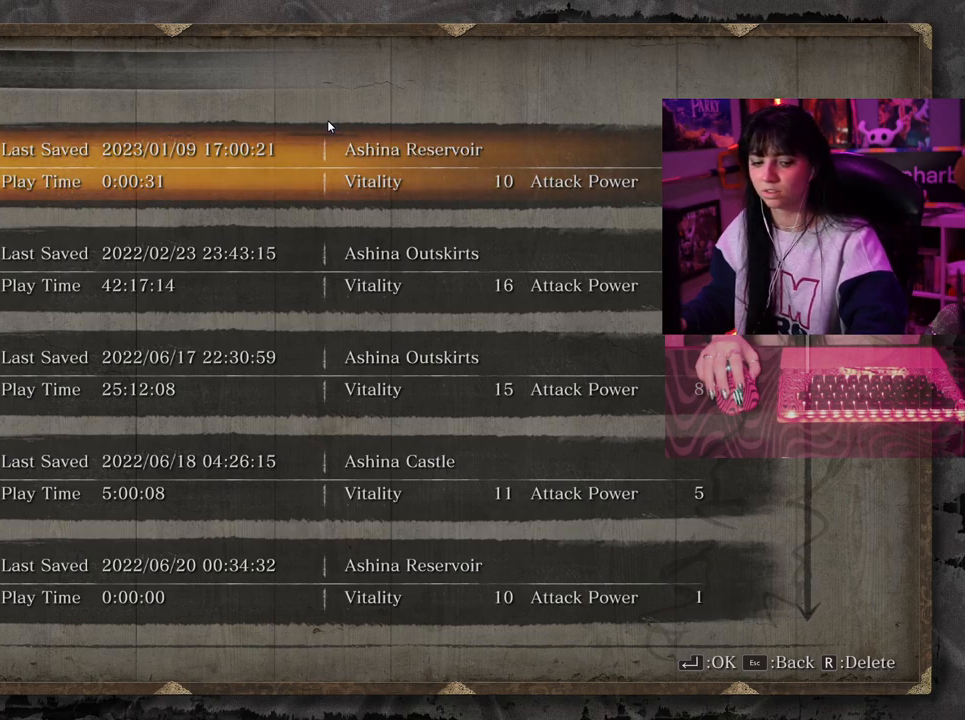
{"keys": [], "events": []}
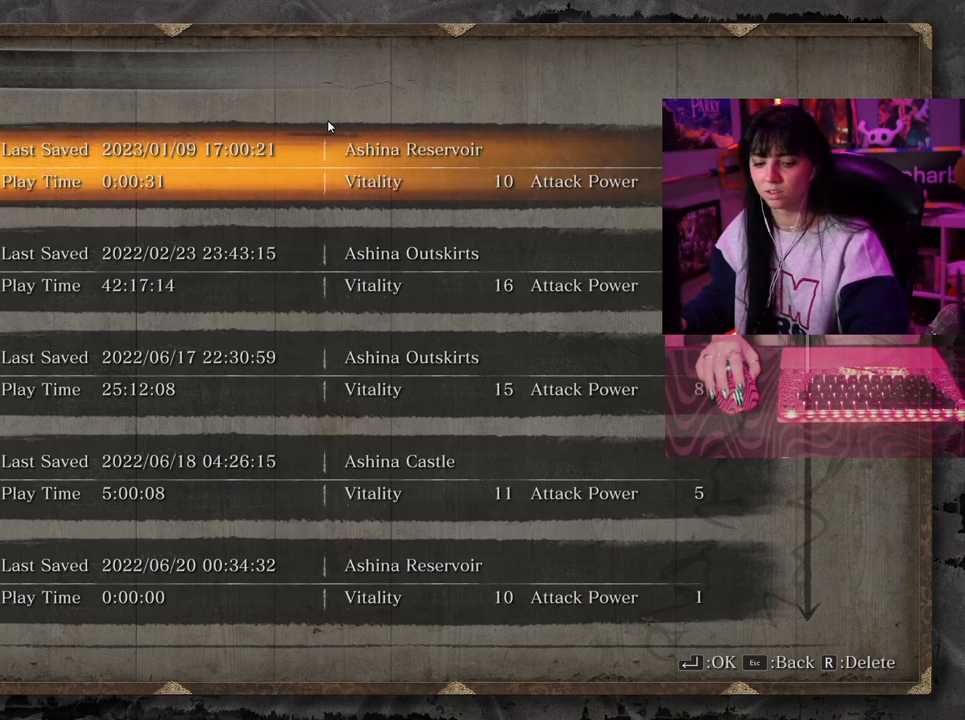
{"keys": ["tab"], "events": [[500, "tab", "down"]]}
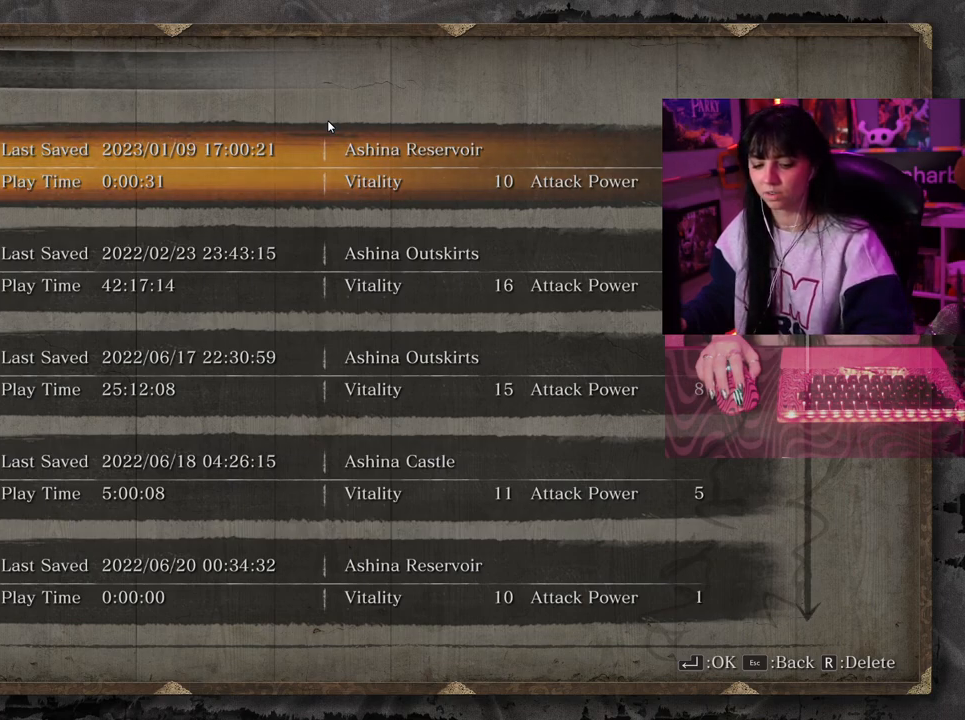
{"keys": ["tab"], "events": [[100, "tab", "up"], [233, "tab", "down"], [333, "tab", "up"], [433, "tab", "down"]]}
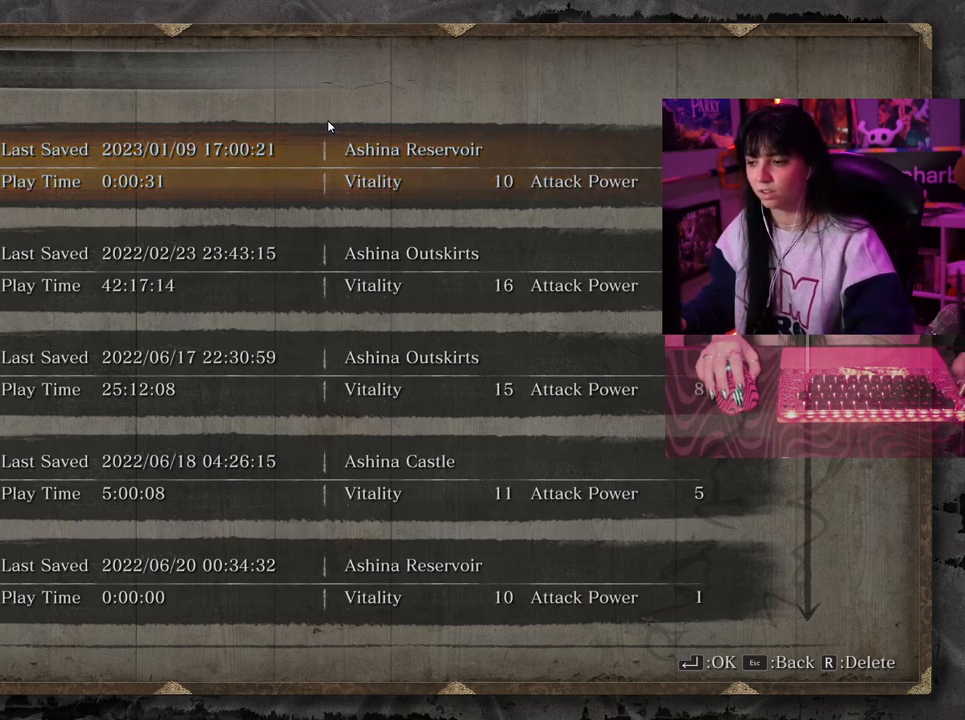
{"keys": [], "events": [[17, "tab", "up"], [67, "tab", "down"], [167, "tab", "up"], [250, "tab", "down"], [350, "tab", "up"]]}
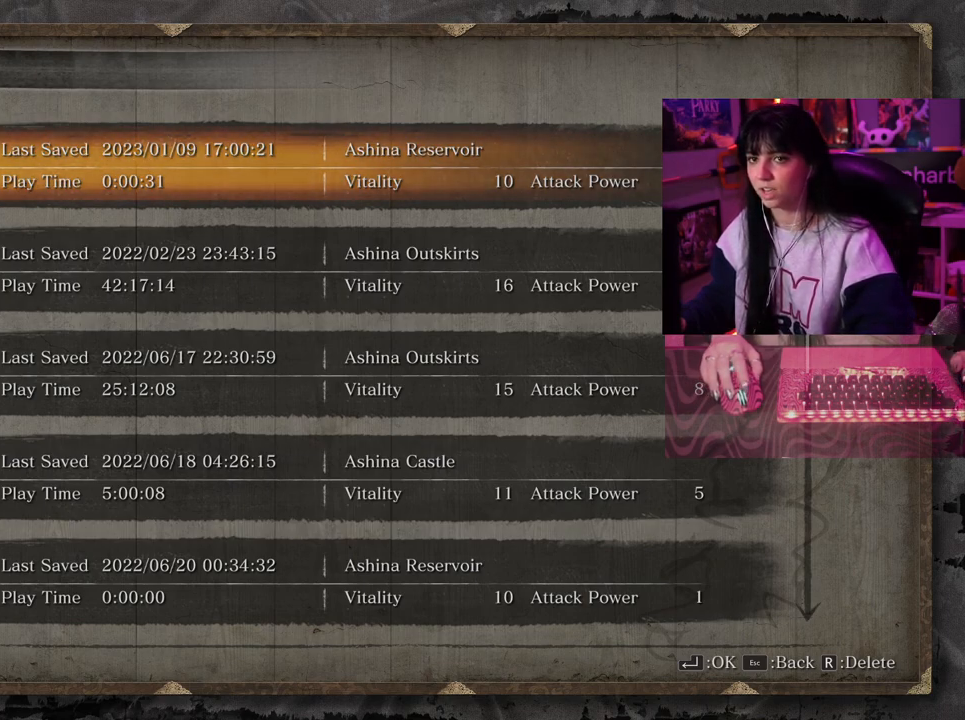
{"keys": ["tab"], "events": [[133, "tab", "down"], [233, "tab", "up"], [317, "tab", "down"], [417, "tab", "up"], [467, "tab", "down"]]}
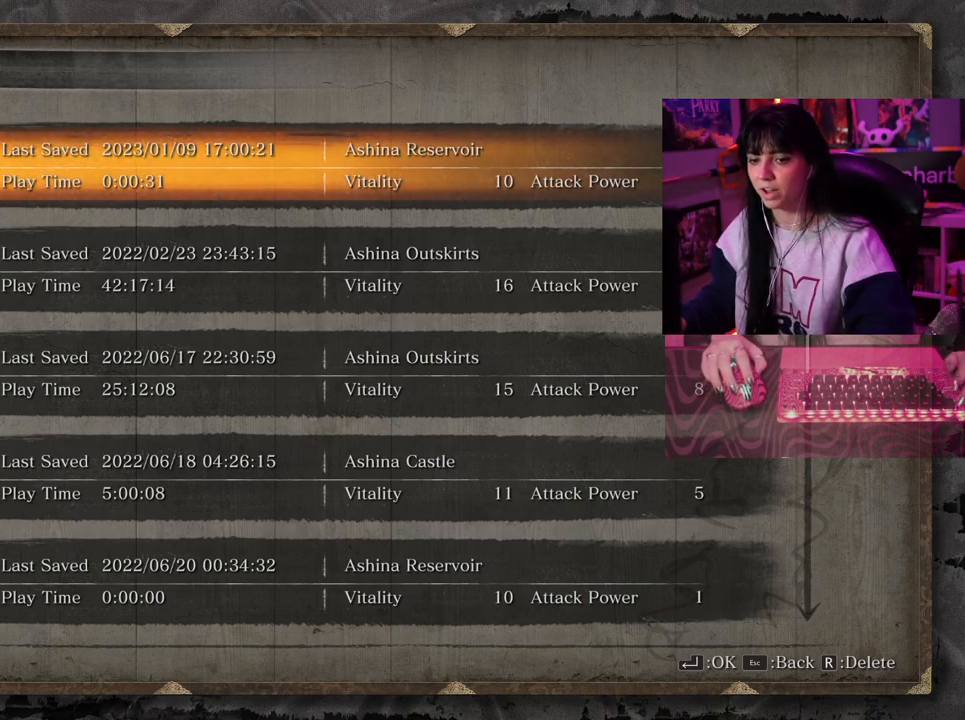
{"keys": ["tab"], "events": [[50, "tab", "up"], [100, "tab", "down"], [200, "tab", "up"], [283, "tab", "down"], [383, "tab", "up"], [467, "tab", "down"]]}
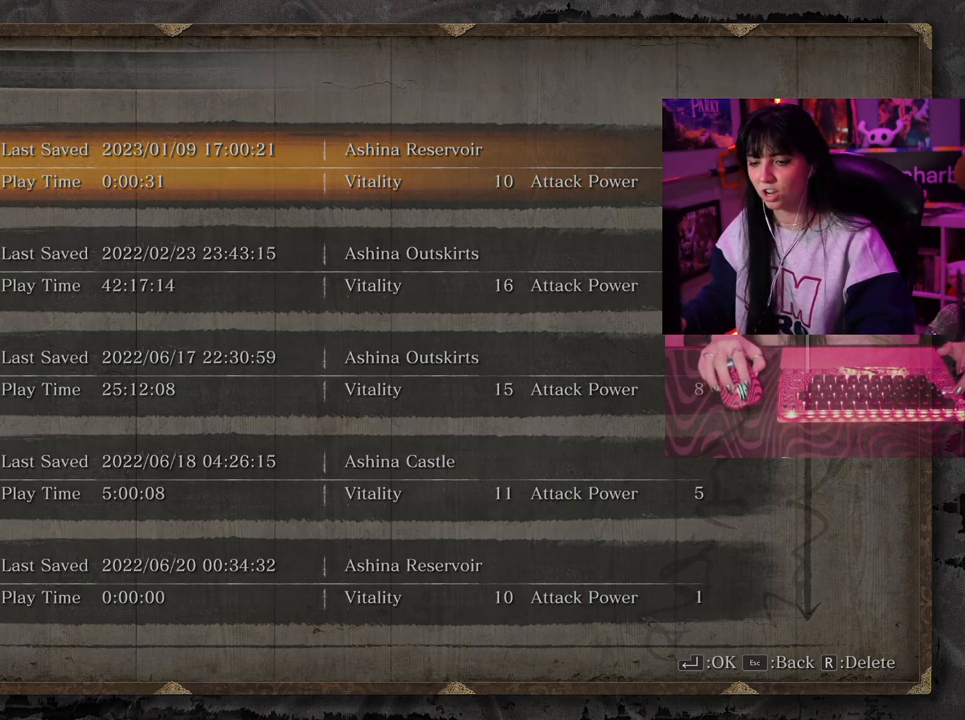
{"keys": [], "events": [[17, "tab", "up"], [117, "tab", "down"], [167, "tab", "up"], [250, "tab", "down"], [300, "tab", "up"]]}